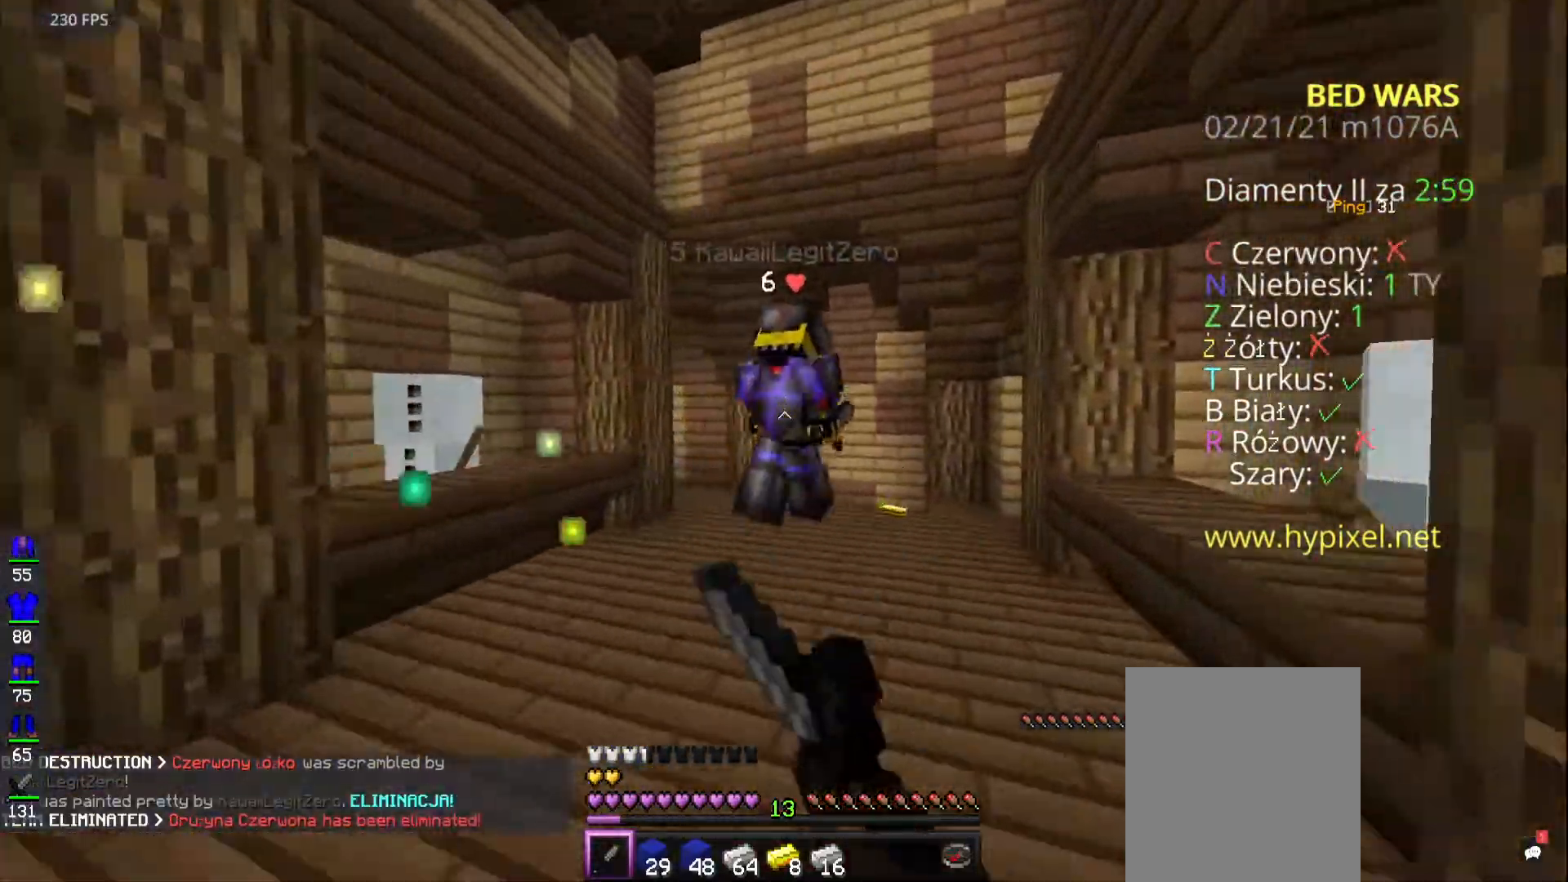
Gameplay with keyboard and mouse; each line is a JSON object with the keys and mouse buttons held at the frame after it. "events" lists presses ("down") and releases ("up") of "a", "d", "s", "space", "w", "mouse_left" and "mouse_right" between this image and that frame as [ms after this image, input, new state], when the widget could be followed in between. "mouse_left", "mouse_right" = the "left", "right" buttons of the "mouse" list. No other keys are recorded. Fast repeated clicks can show as one long hold. Mouse movement is not recorded.
{"keys": ["w"], "mouse": [], "events": [[333, "mouse_left", "up"]]}
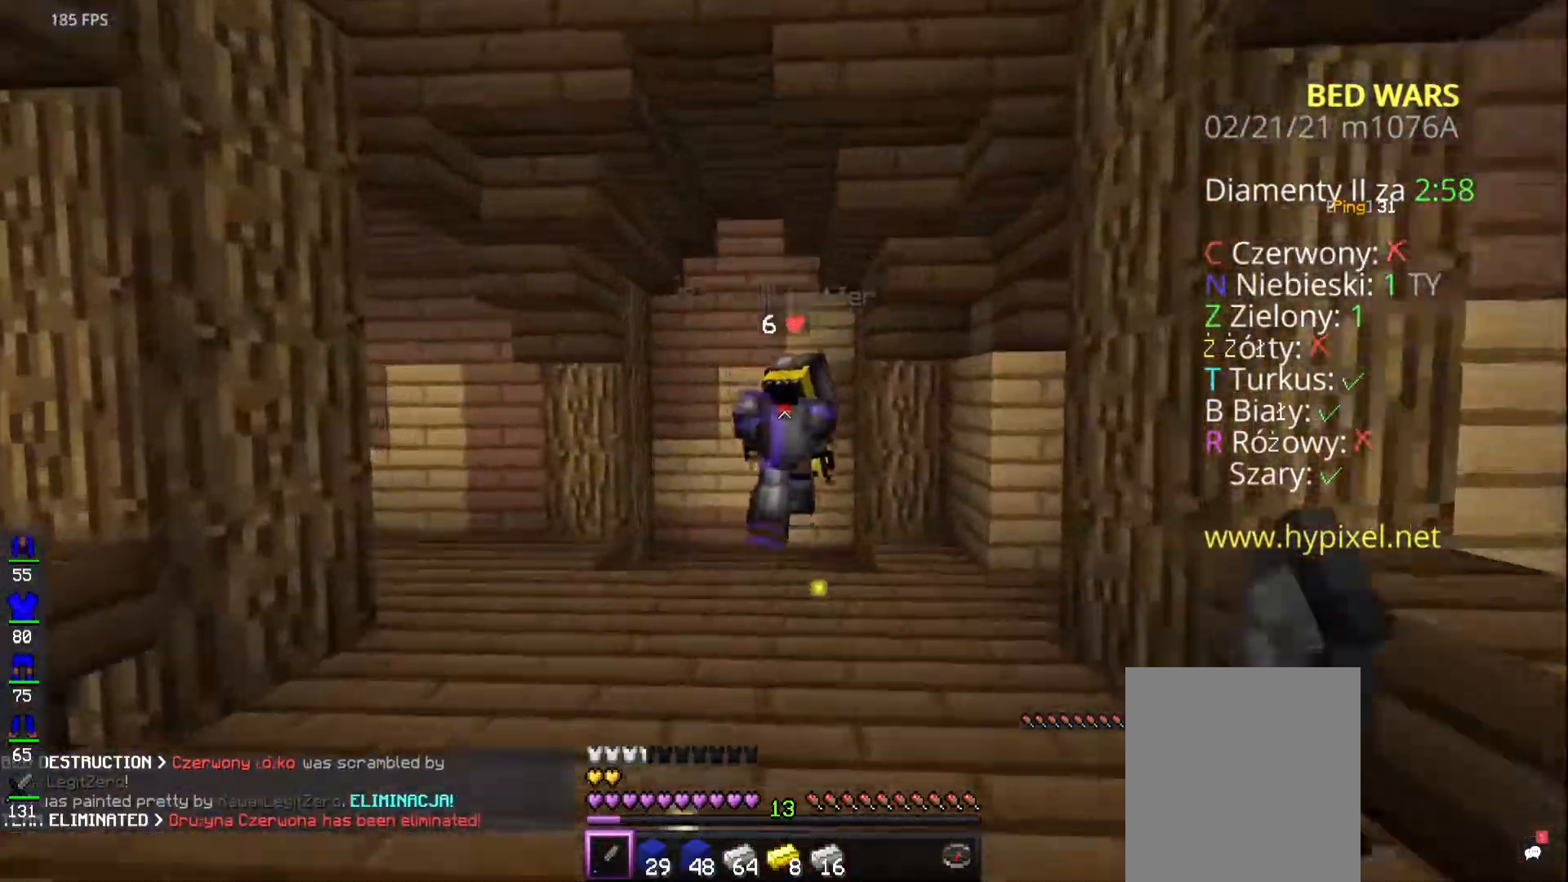
{"keys": ["d", "w"], "mouse": ["left"]}
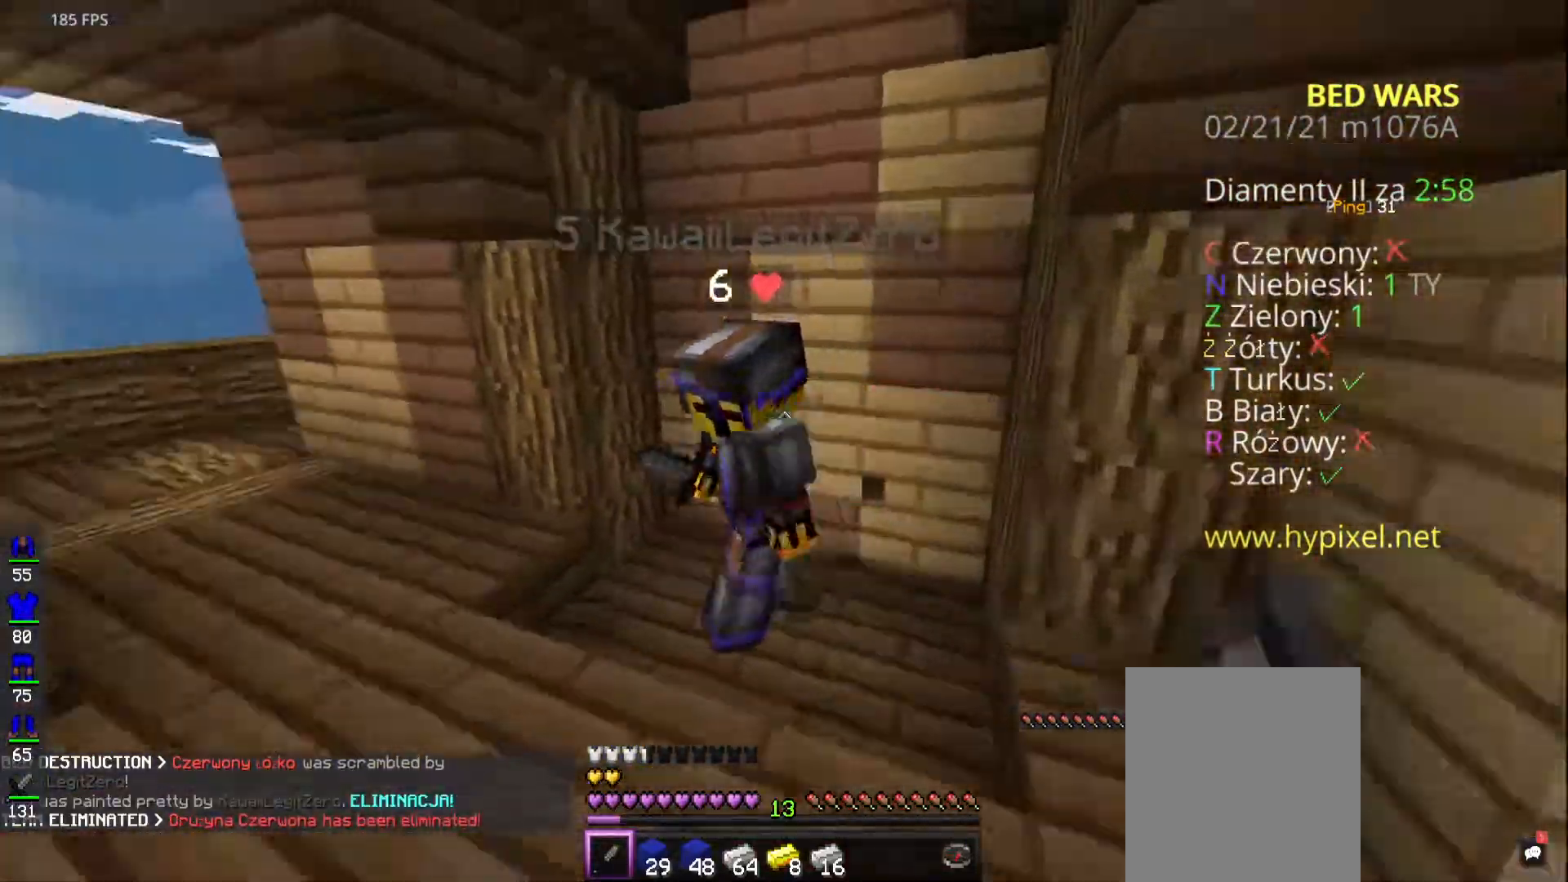
{"keys": ["a", "w"], "mouse": ["left"], "events": [[250, "a", "down"], [383, "d", "up"]]}
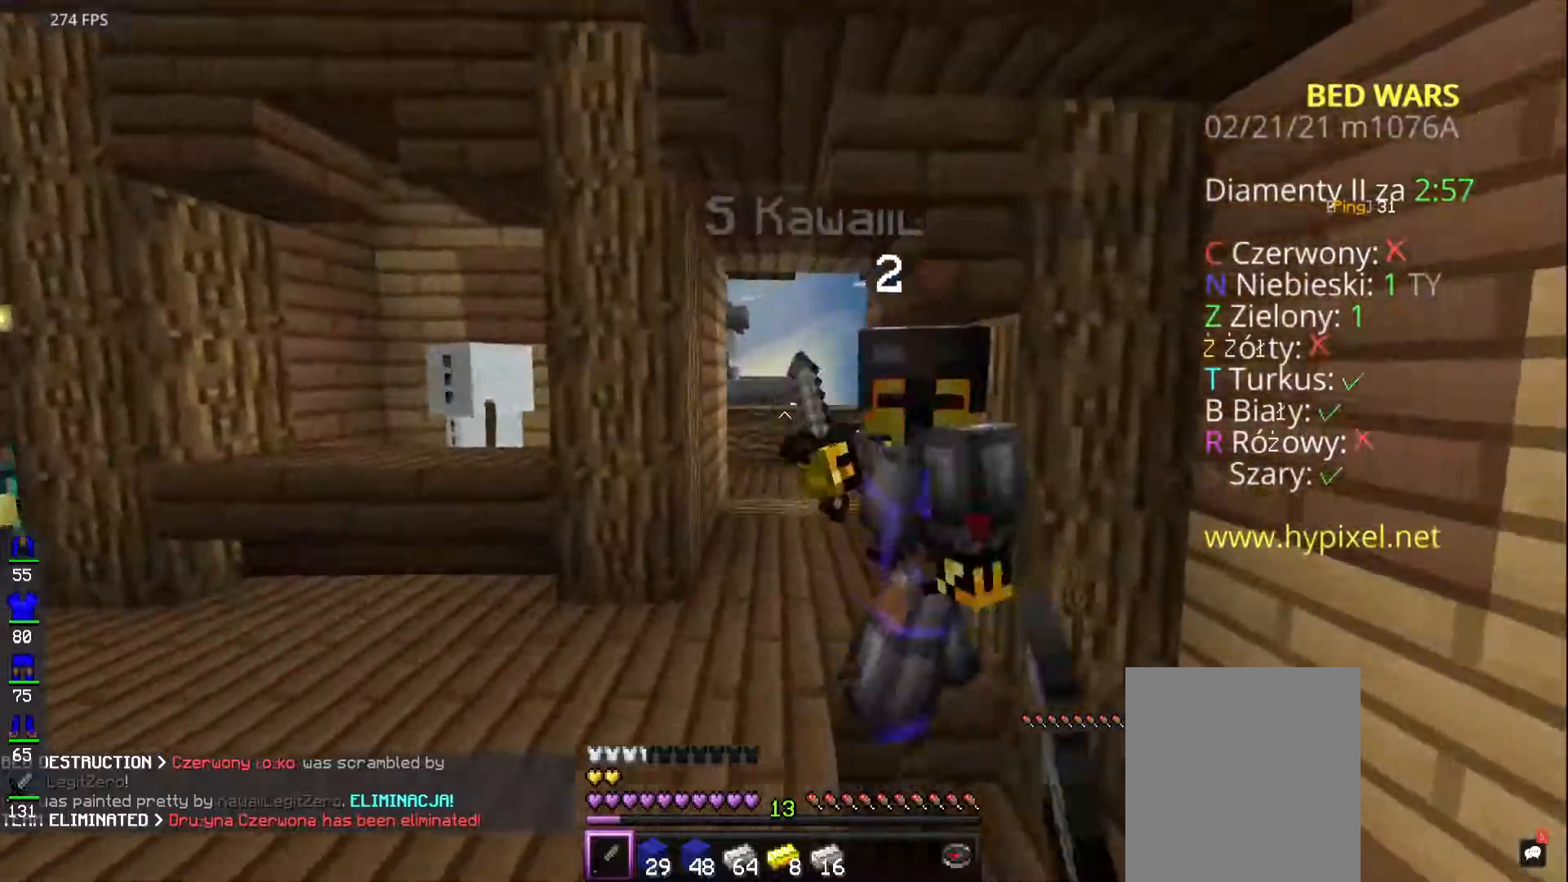
{"keys": ["d", "w"], "mouse": []}
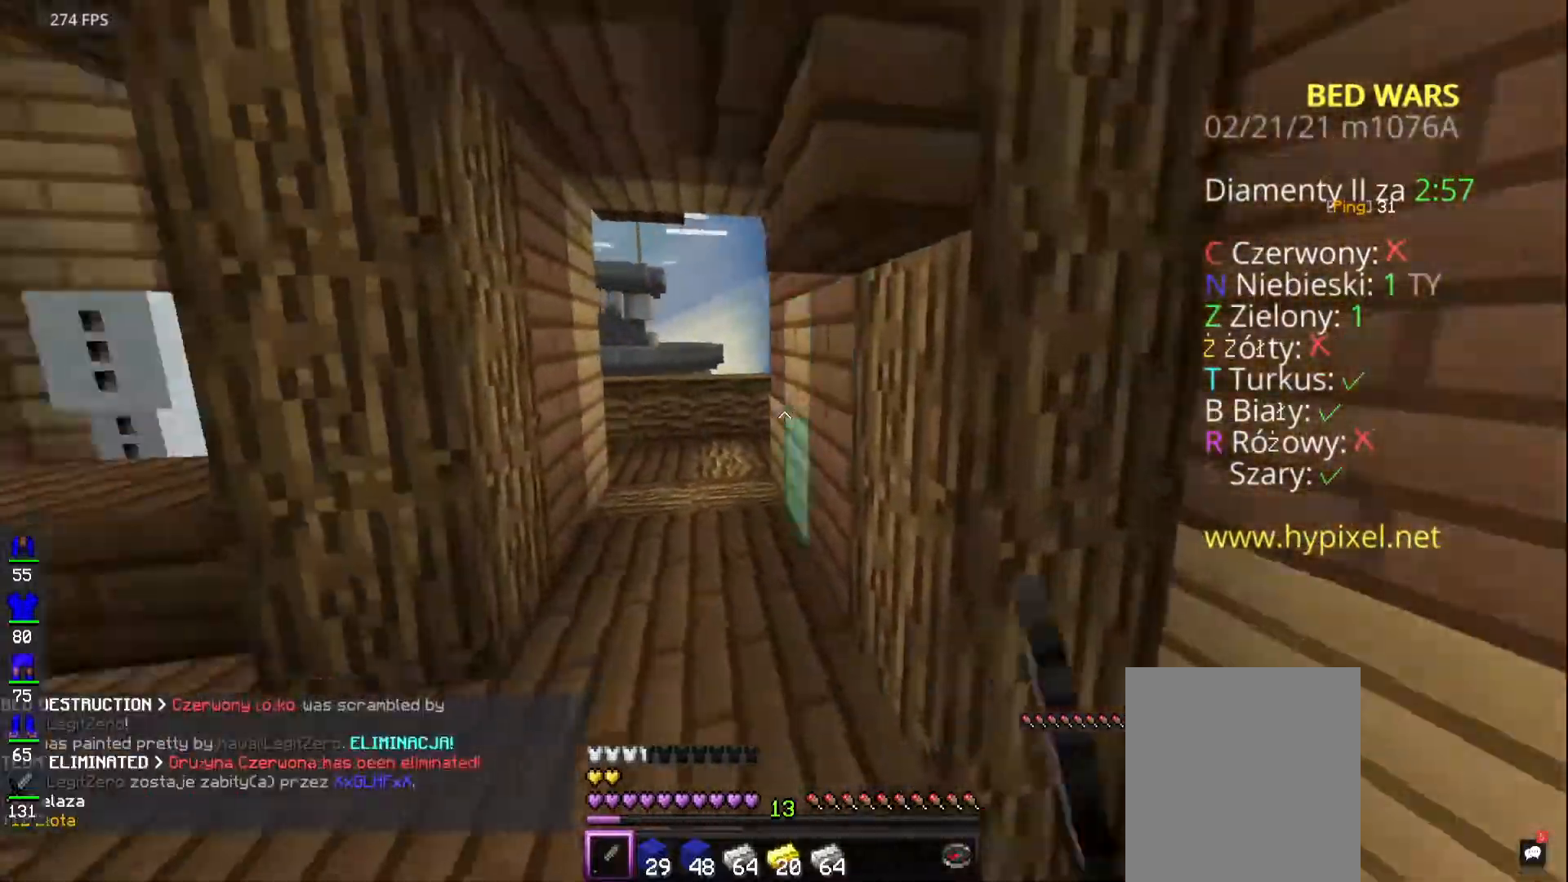
{"keys": ["a", "w"], "mouse": []}